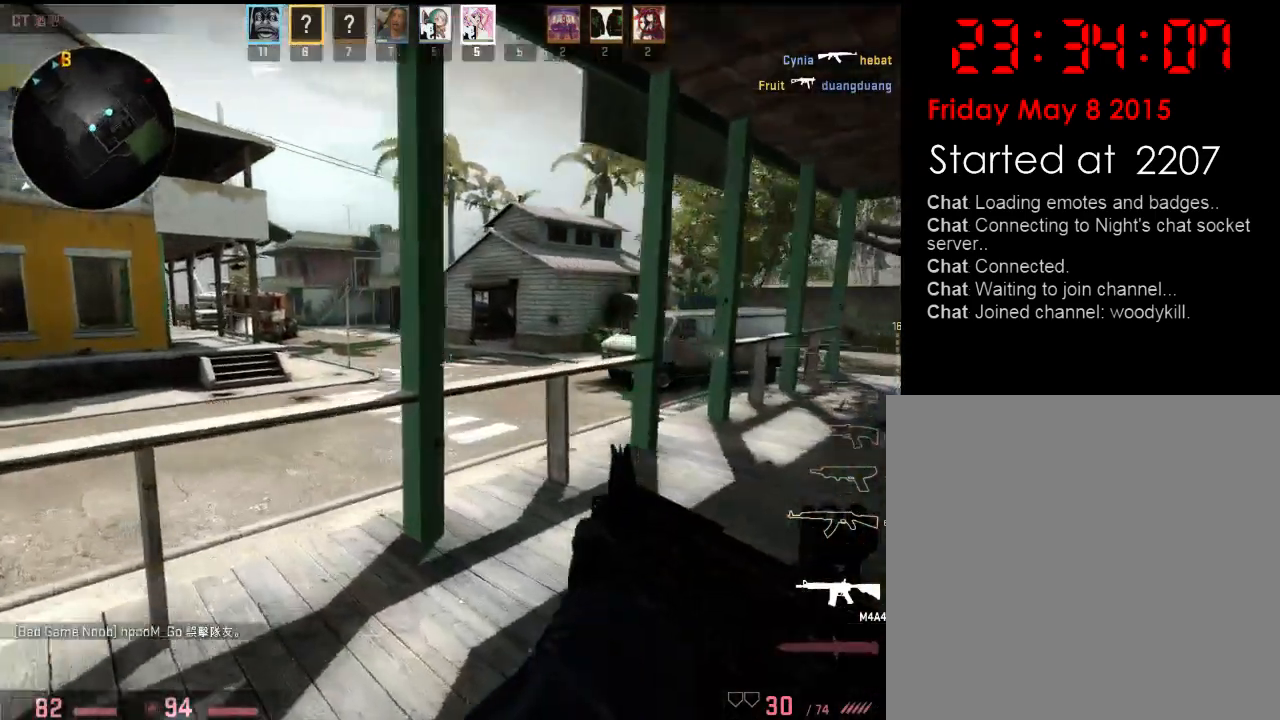
Gameplay with keyboard; each line is a JSON object with the keys held at the frame after it. "events" lists presses ("down") and releases ("up") of "1", "2", "3", "4", "5", "6", "a", "alt", "b", "c", "caps_lock", "ctrl", "d", "e", "f", "g", "h", "q", "r", "s", "shift", "space", "super", "t", "tab", "tilde", "v", "w", "x", "y" and "z" between this image and that frame as [ms after this image, input, new state], when the widget could be followed in between. No other keys are recorded. Mouse input is not recorded.
{"keys": ["a", "s"], "events": [[100, "s", "down"]]}
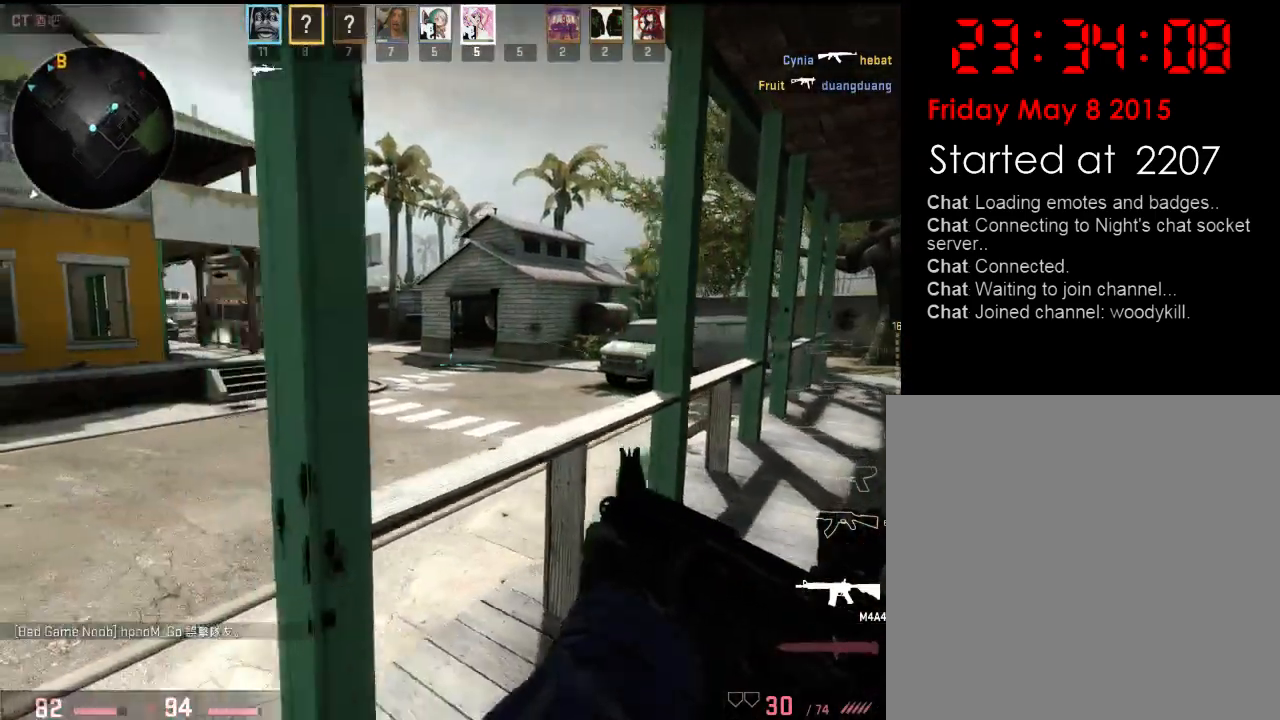
{"keys": ["a", "w"], "events": [[17, "s", "up"], [100, "w", "down"], [267, "a", "up"], [417, "a", "down"]]}
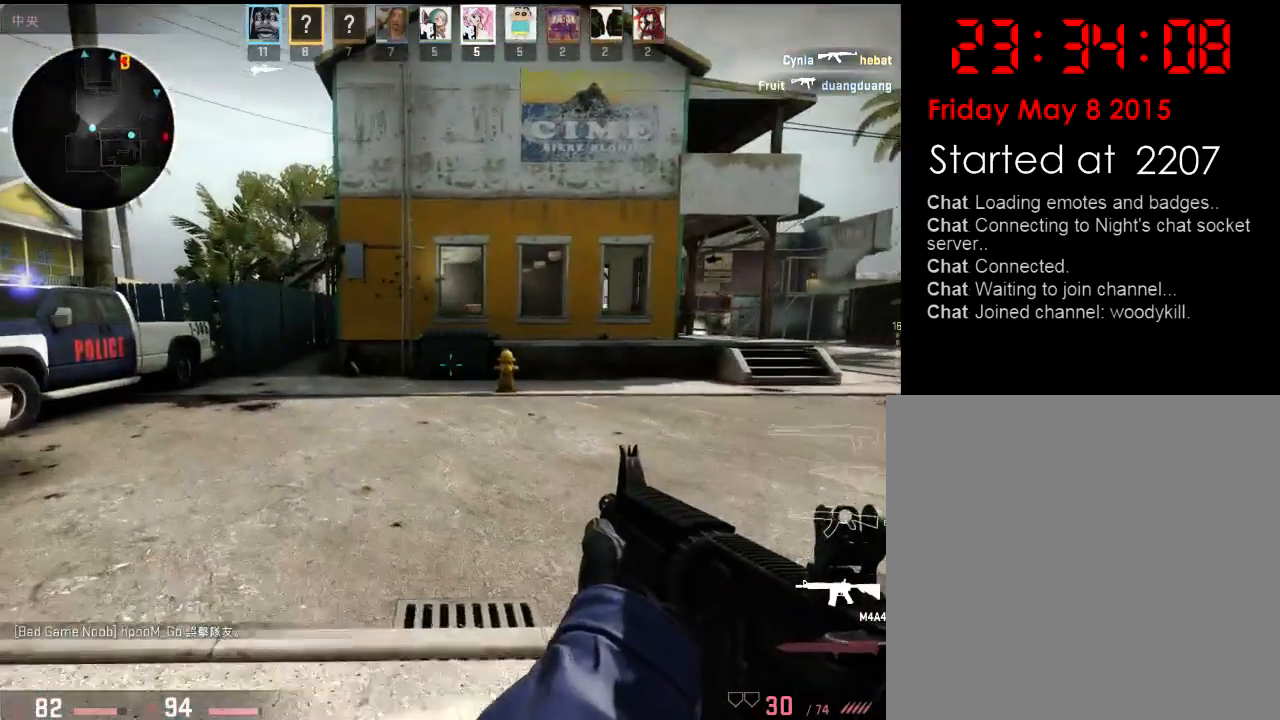
{"keys": ["a"], "events": [[367, "w", "up"]]}
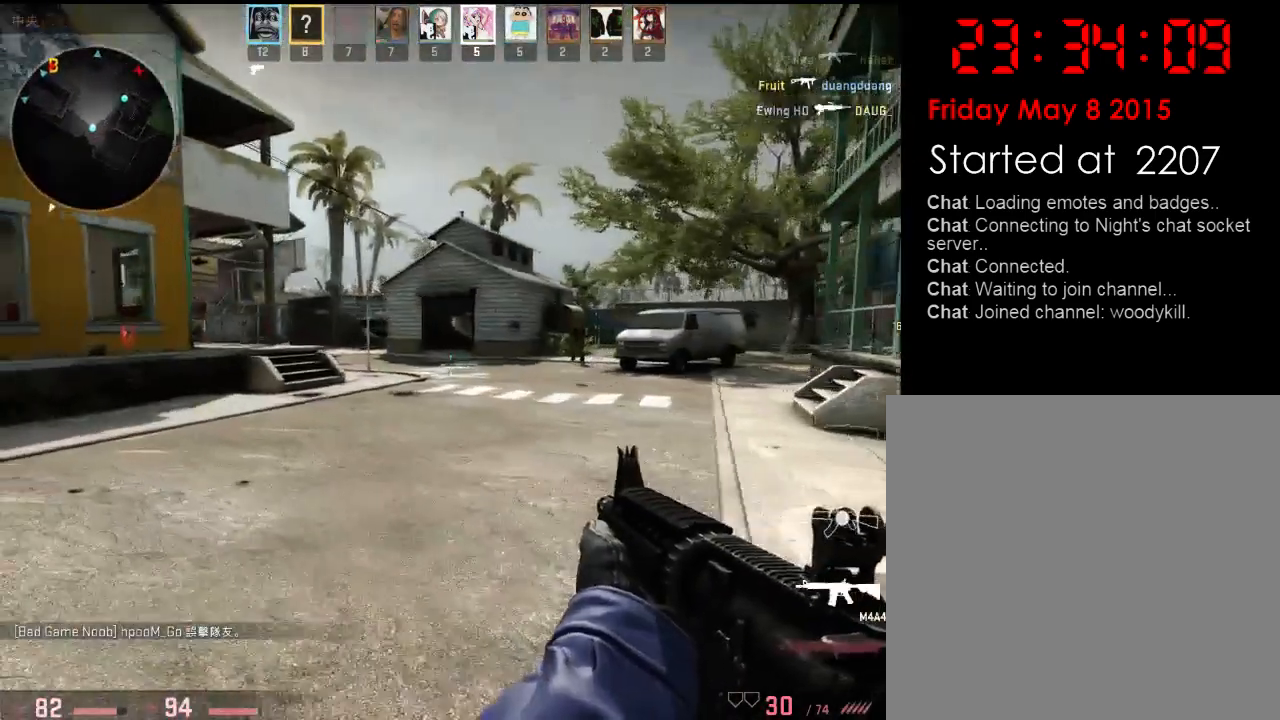
{"keys": ["w"], "events": [[300, "w", "down"], [434, "a", "up"]]}
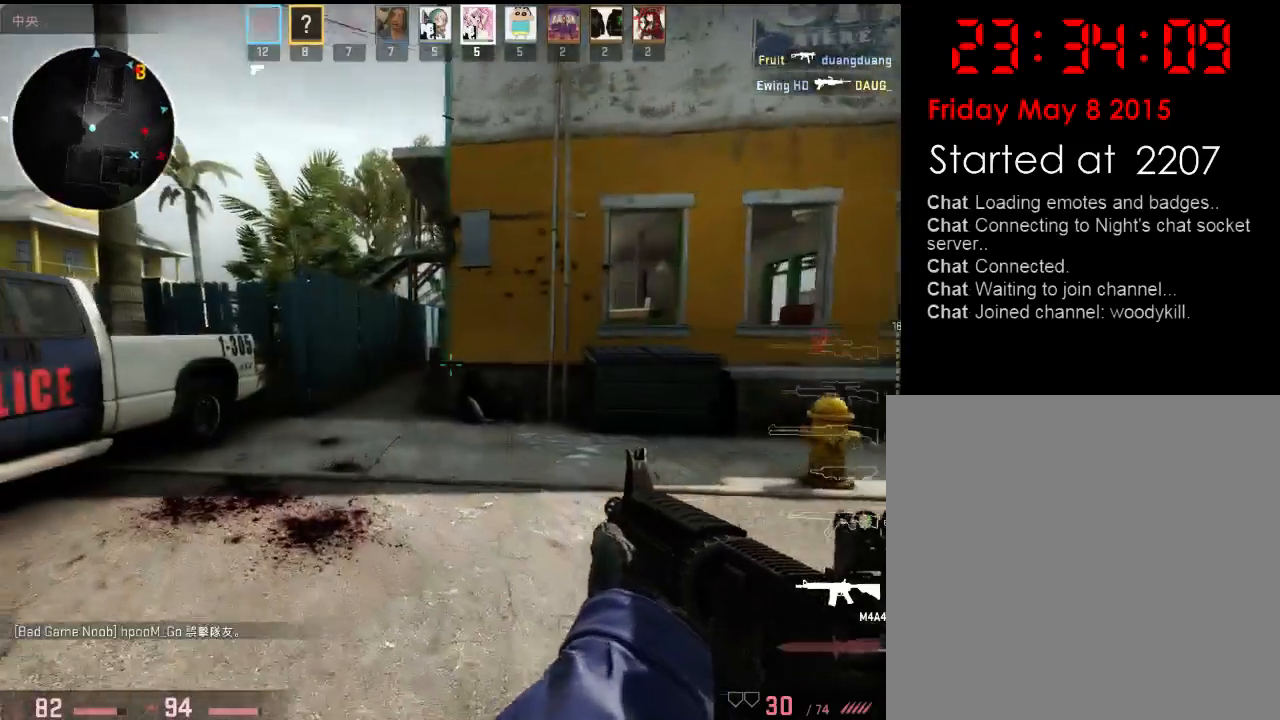
{"keys": ["a", "w"], "events": [[233, "a", "down"]]}
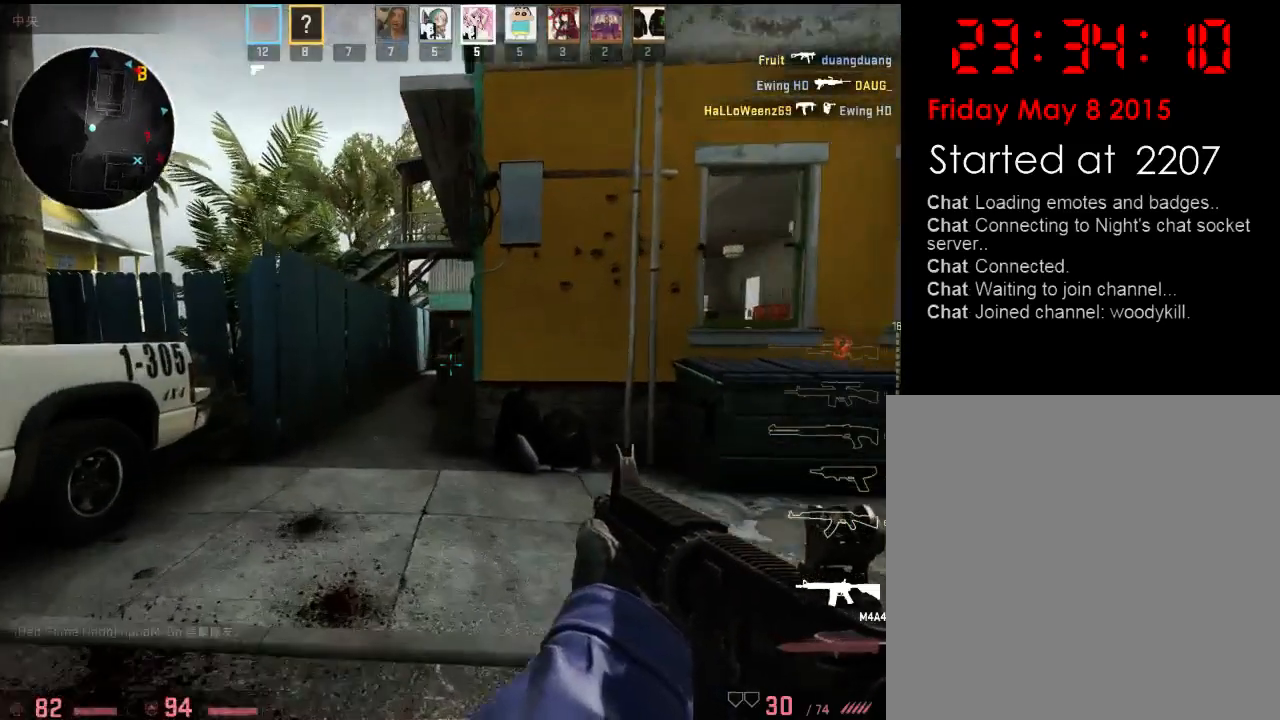
{"keys": ["d", "w"], "events": [[283, "a", "up"], [283, "d", "down"]]}
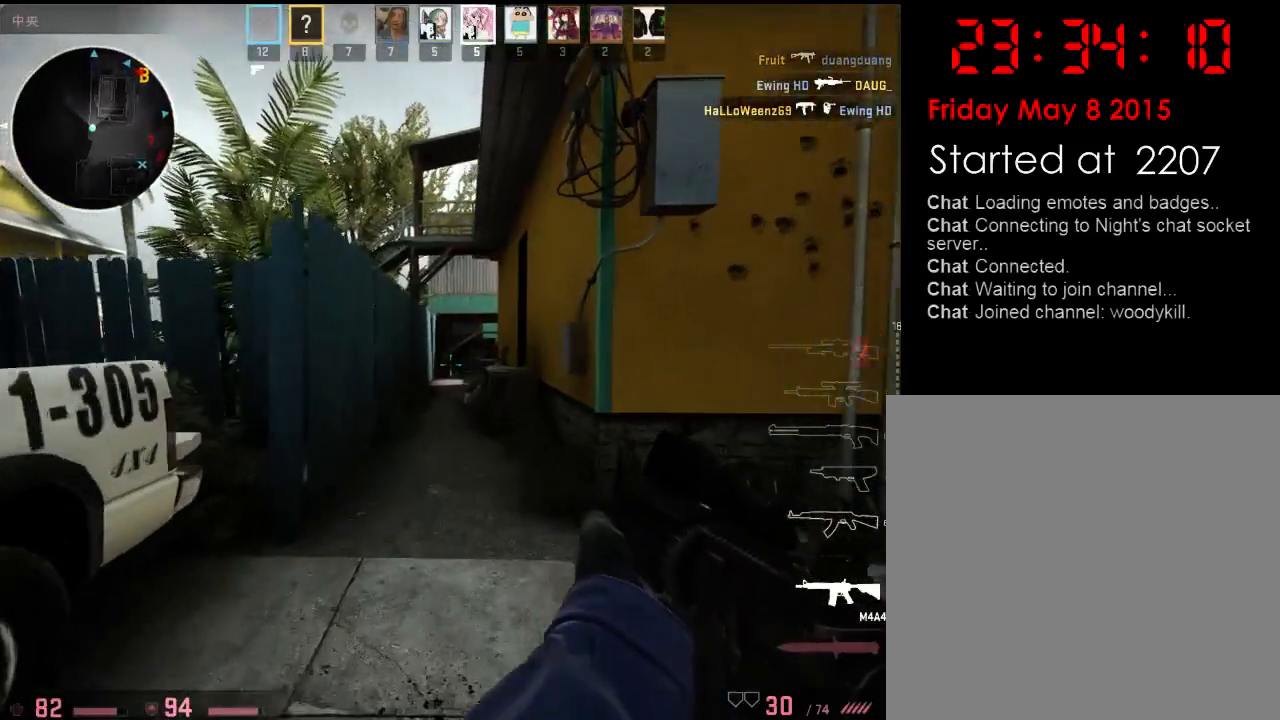
{"keys": ["w"], "events": [[34, "a", "down"], [34, "d", "up"], [201, "a", "up"], [201, "d", "down"], [368, "d", "up"]]}
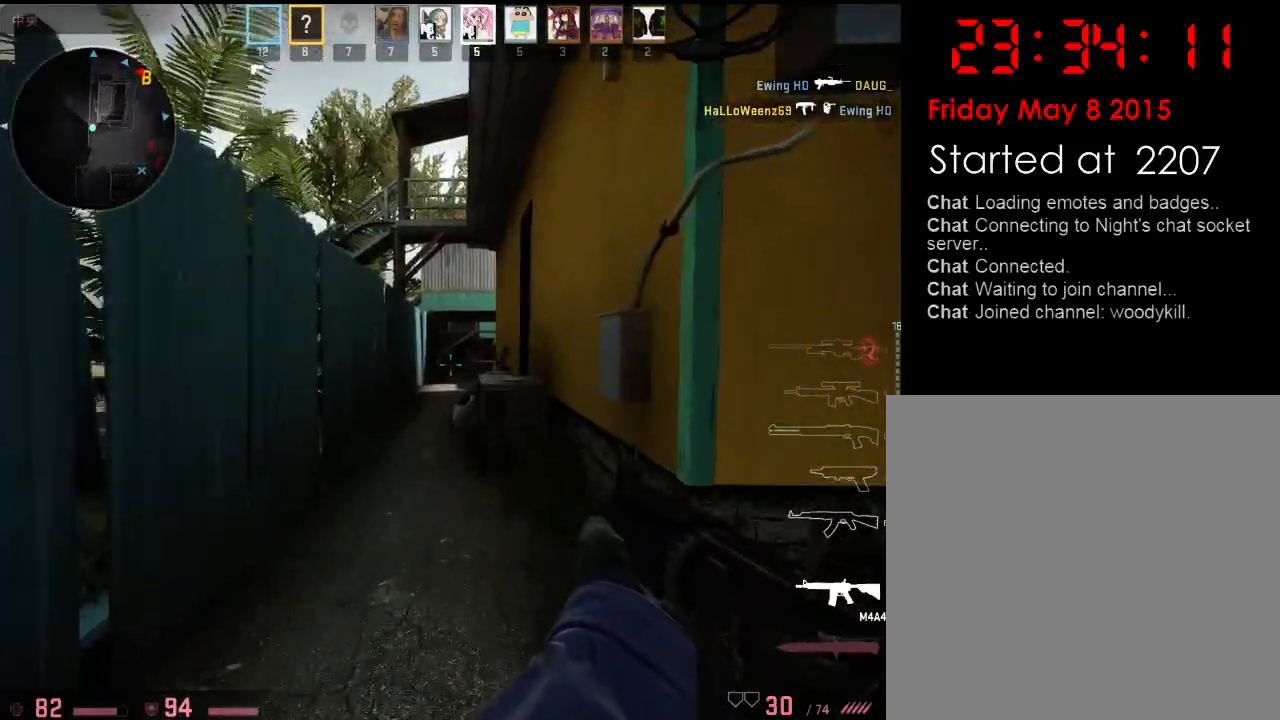
{"keys": ["w"], "events": [[100, "a", "down"], [301, "a", "up"]]}
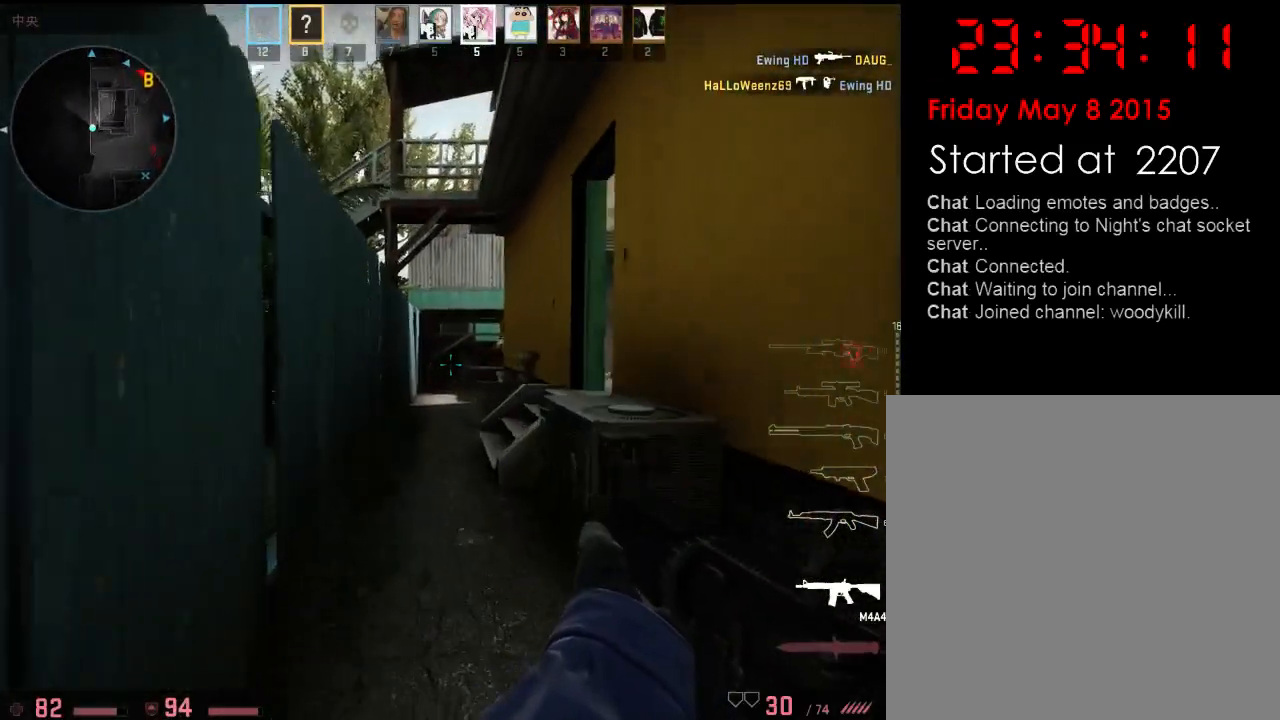
{"keys": ["d", "w"], "events": [[84, "a", "down"], [184, "a", "up"], [434, "d", "down"]]}
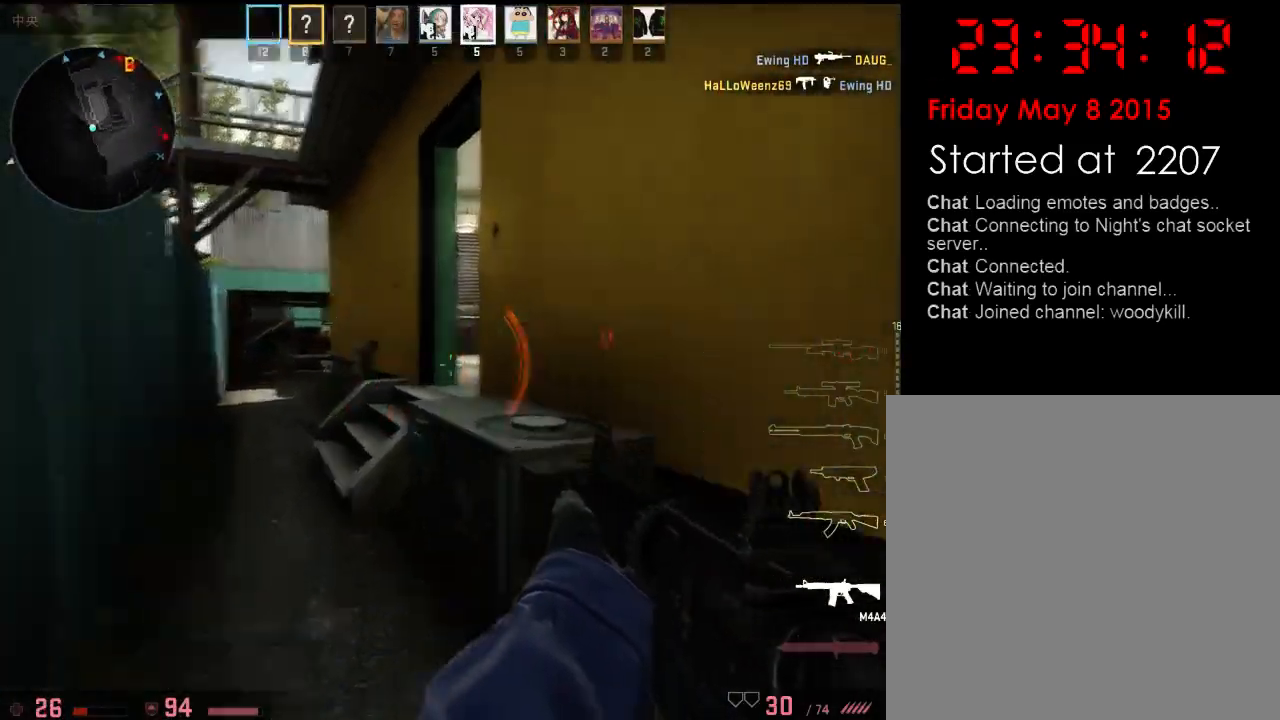
{"keys": ["d", "w"], "events": [[33, "w", "up"], [184, "w", "down"]]}
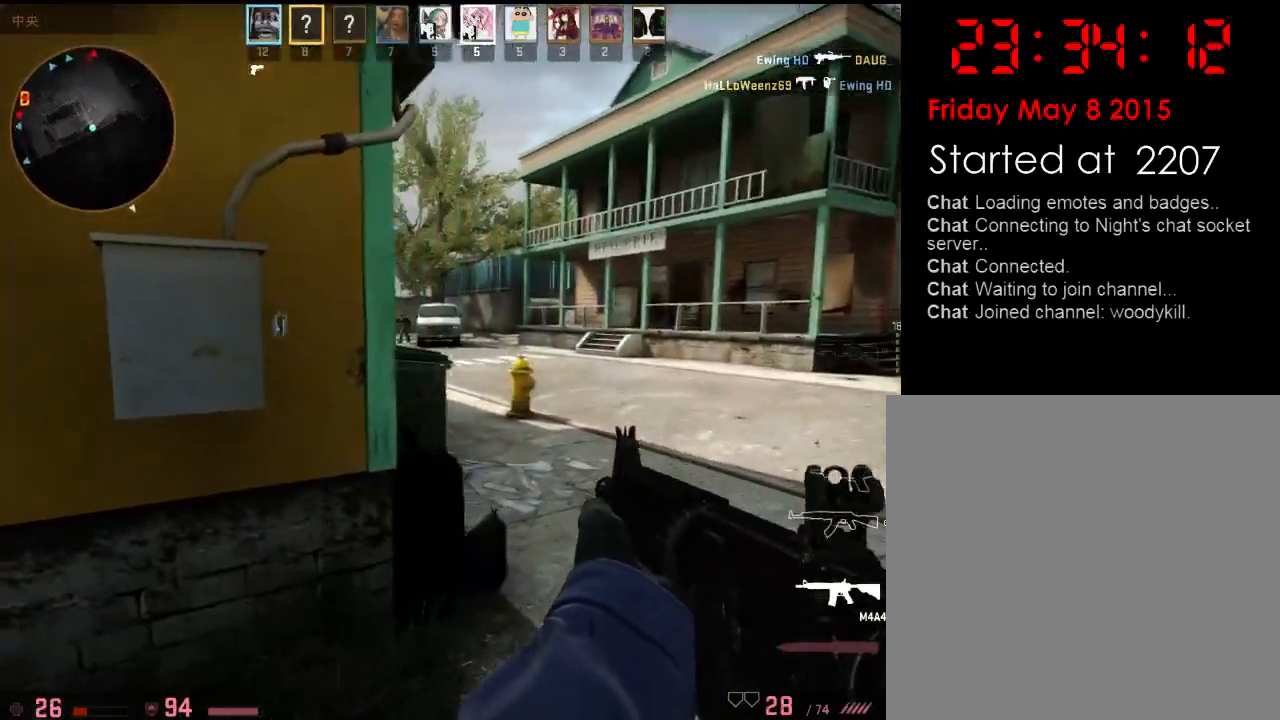
{"keys": ["d", "w"], "events": []}
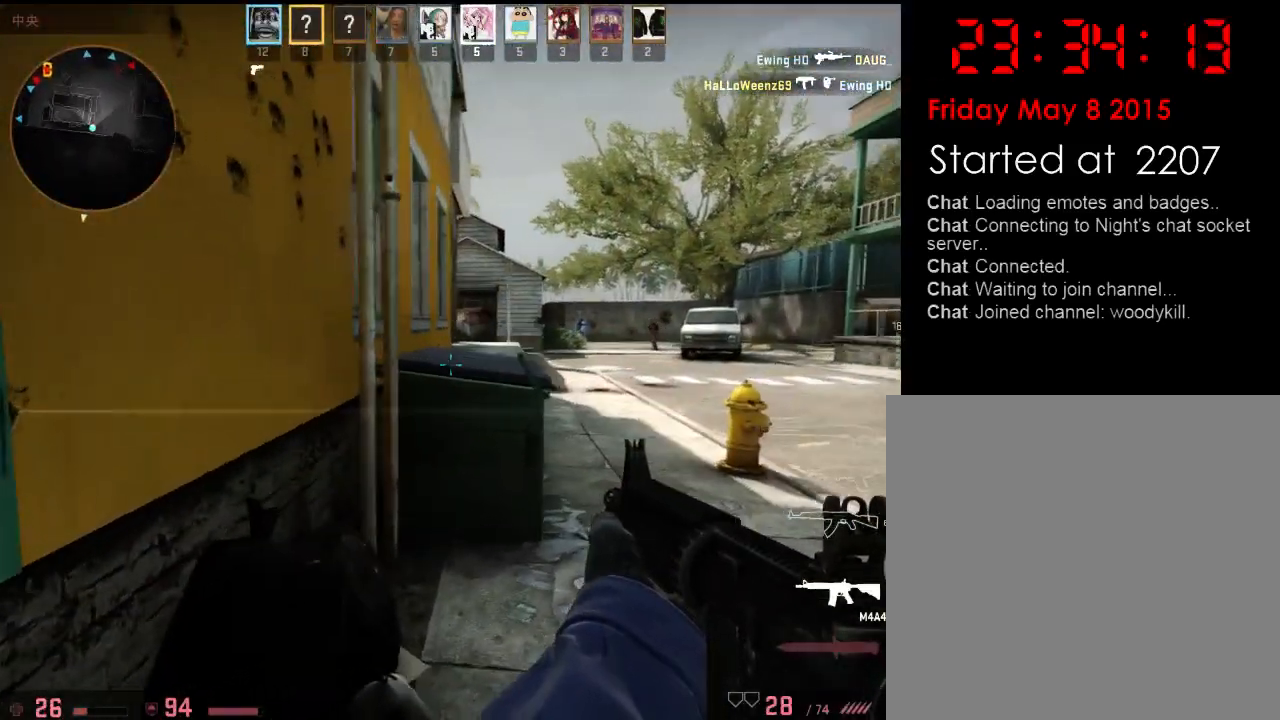
{"keys": ["d"], "events": [[117, "a", "down"], [117, "d", "up"], [400, "d", "down"], [434, "a", "up"], [501, "w", "up"]]}
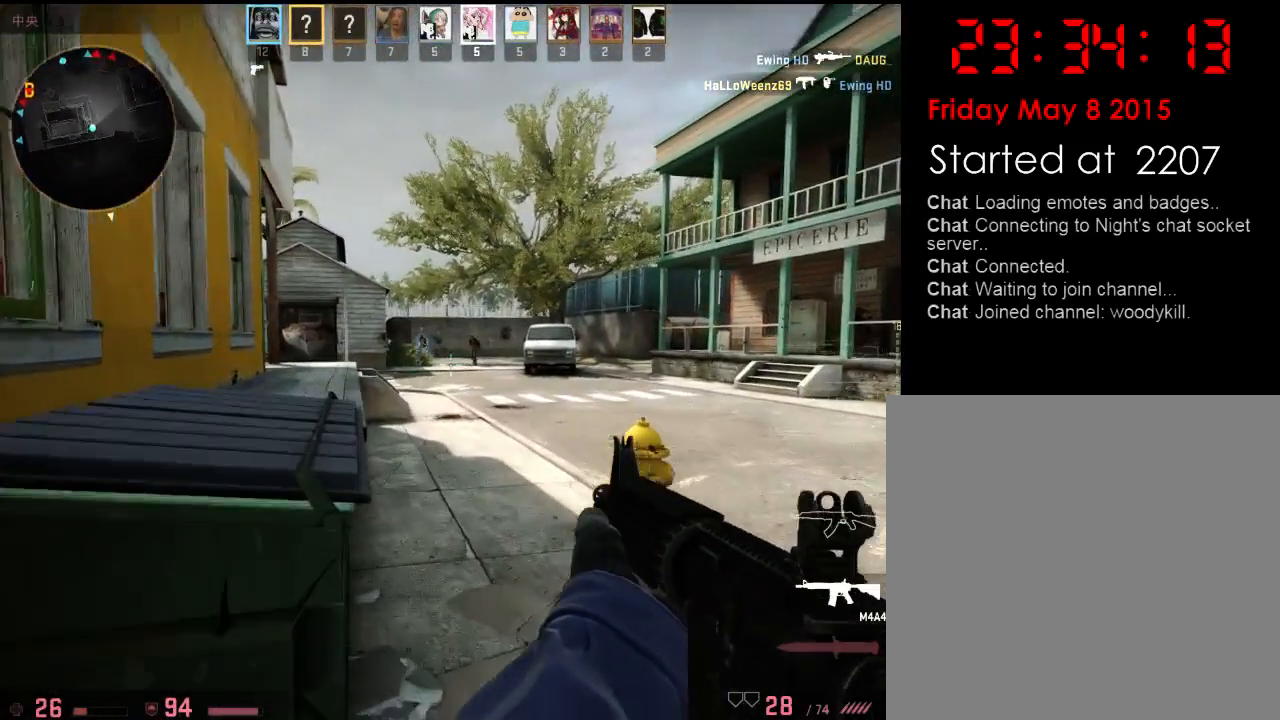
{"keys": ["a"], "events": [[100, "a", "down"], [100, "d", "up"], [233, "a", "up"], [283, "d", "down"], [400, "a", "down"], [400, "d", "up"]]}
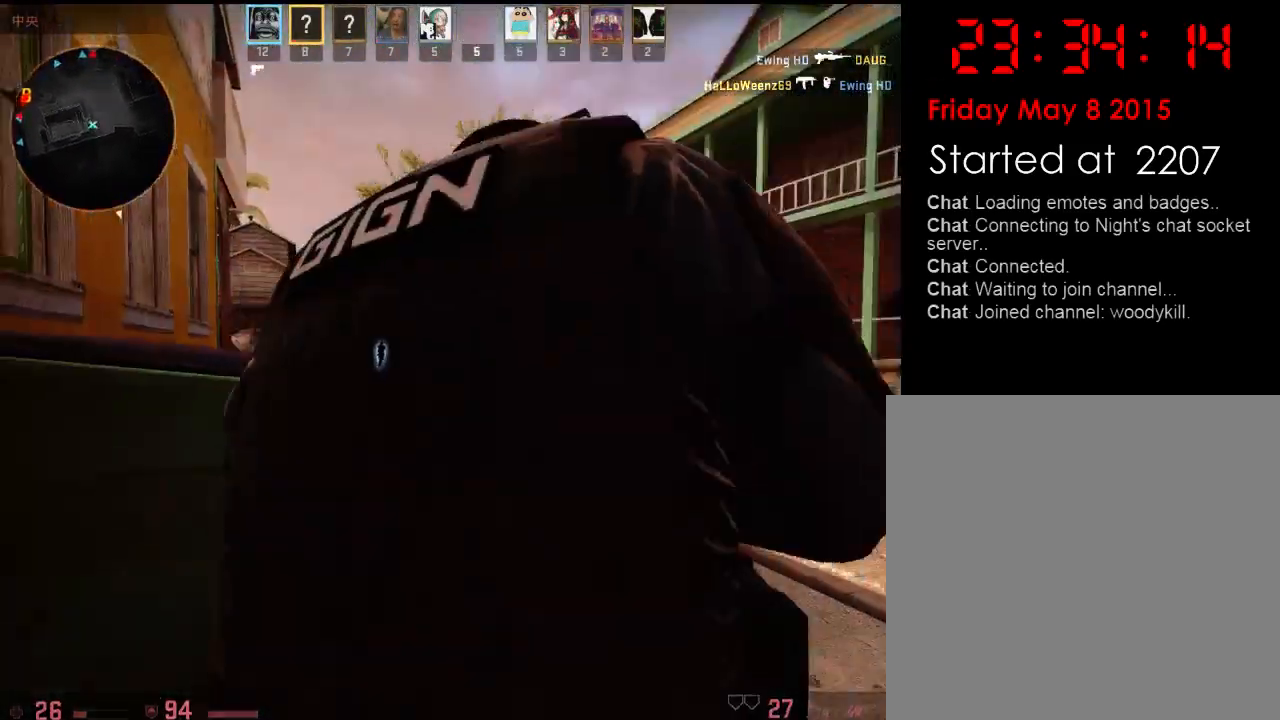
{"keys": [], "events": [[16, "a", "up"], [16, "d", "down"], [100, "d", "up"], [200, "d", "down"], [267, "d", "up"]]}
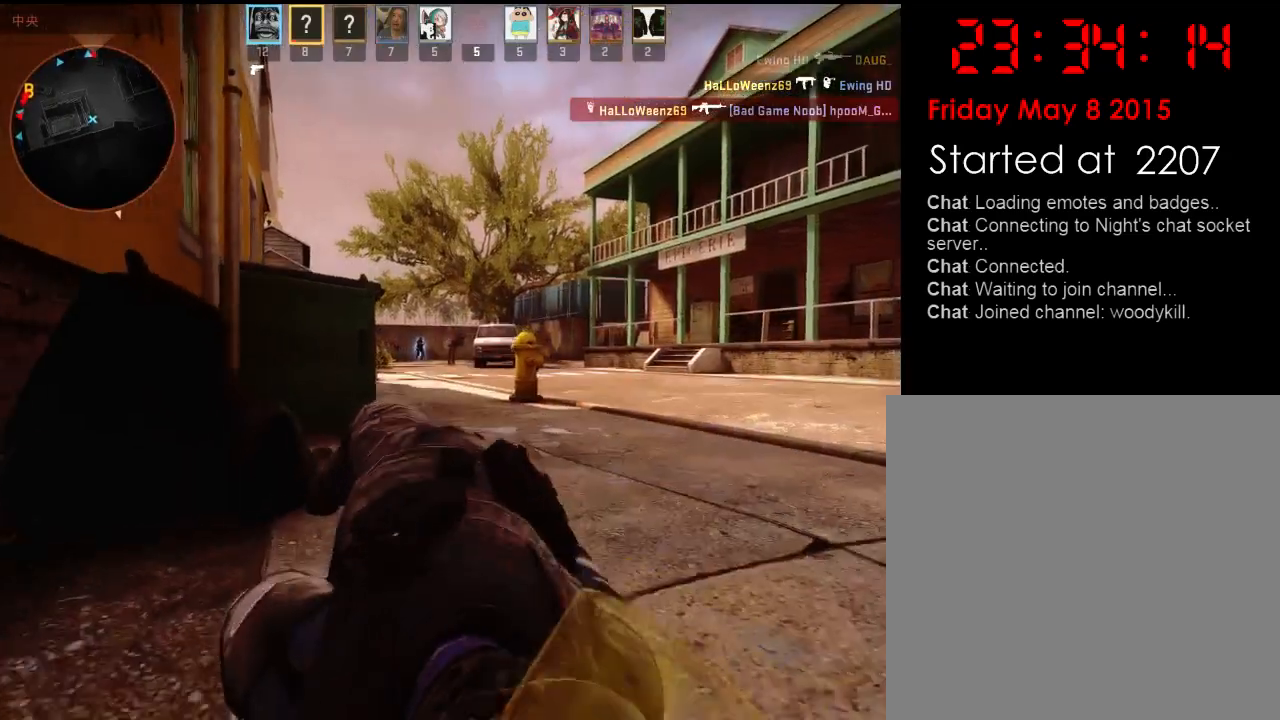
{"keys": [], "events": []}
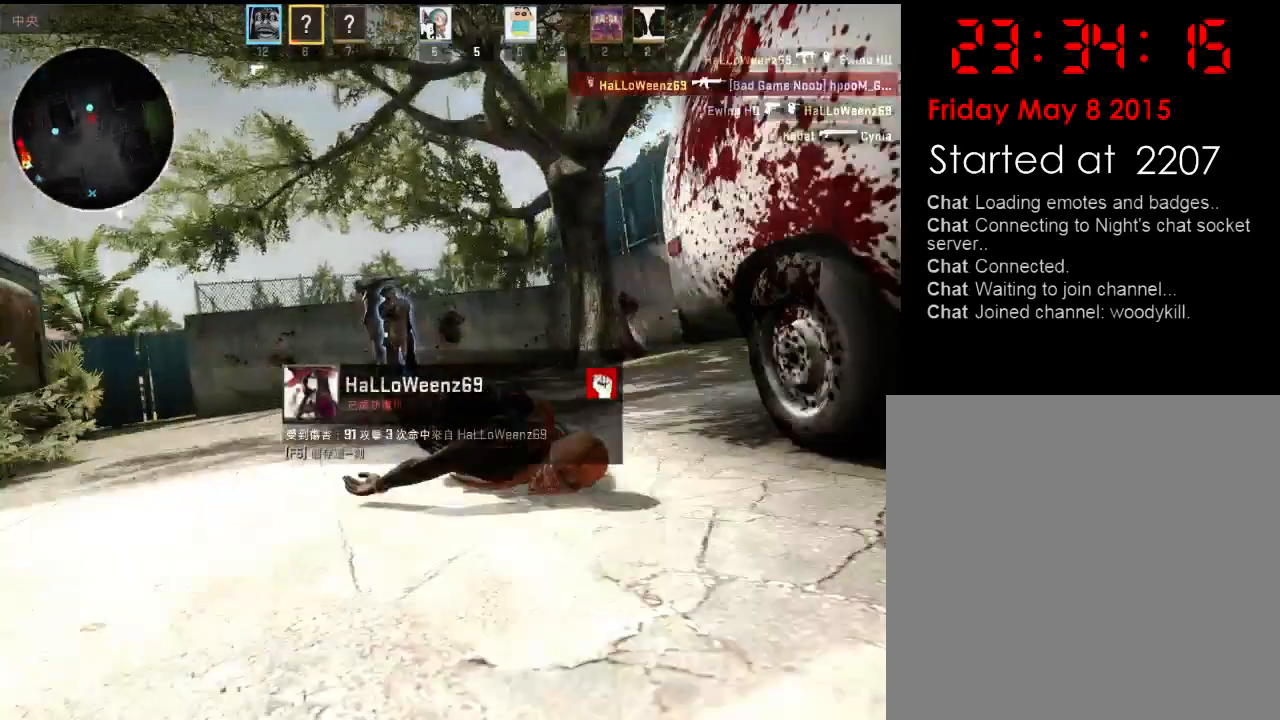
{"keys": [], "events": []}
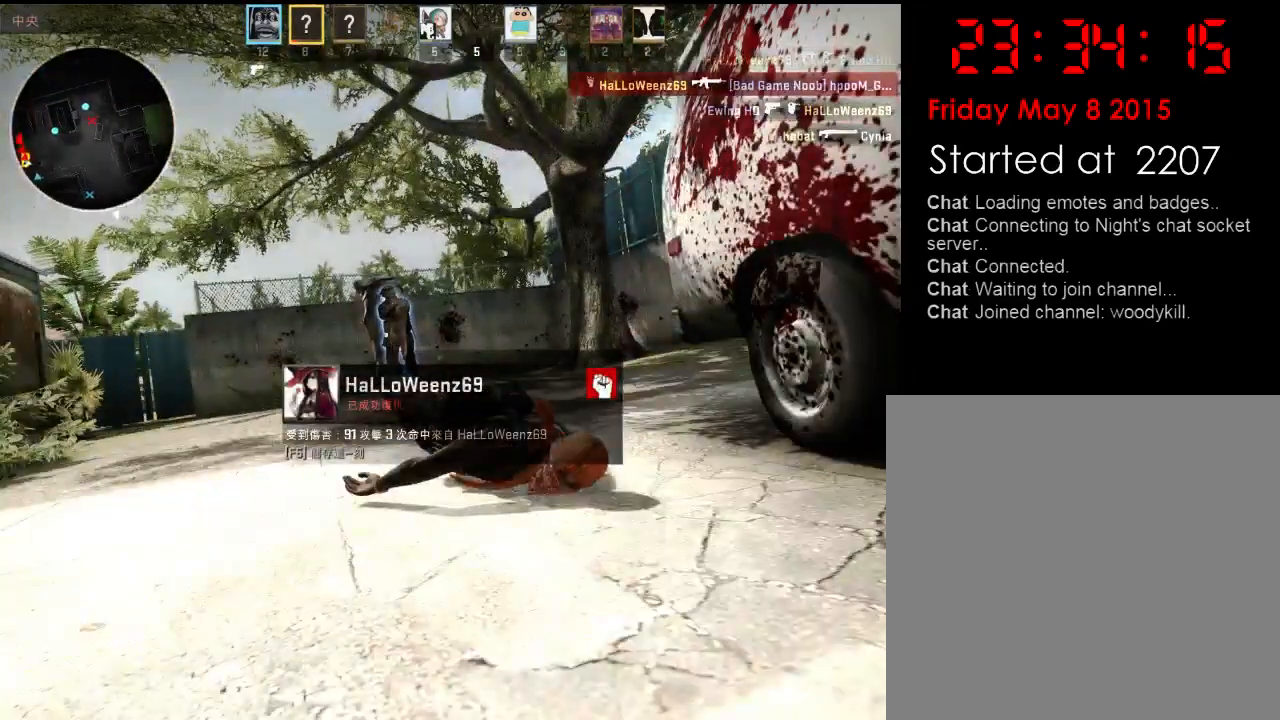
{"keys": [], "events": []}
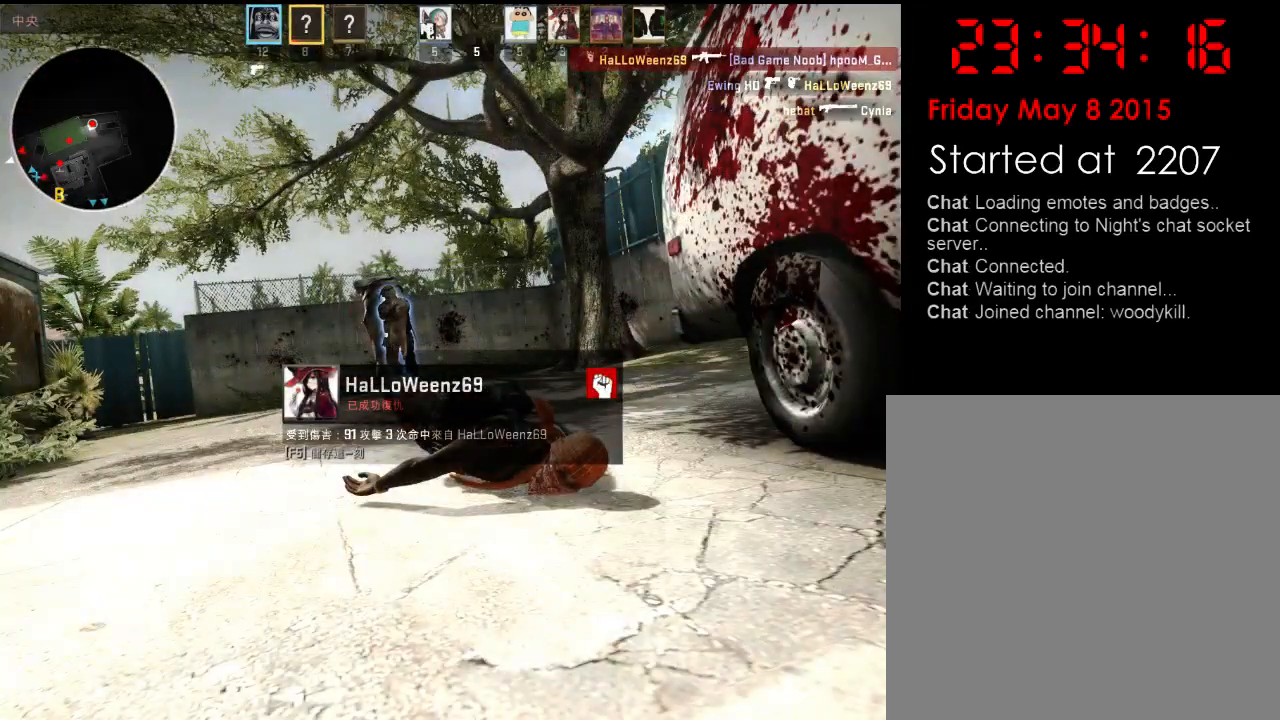
{"keys": [], "events": []}
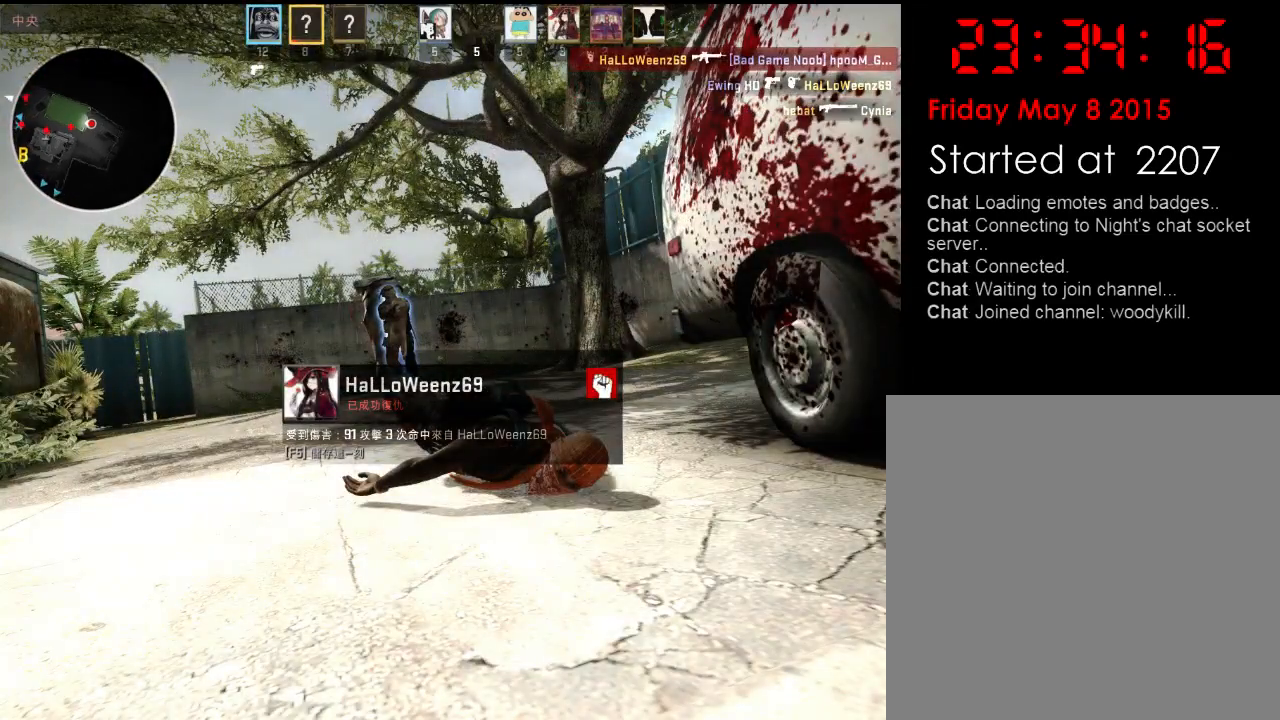
{"keys": ["d"], "events": [[317, "d", "down"]]}
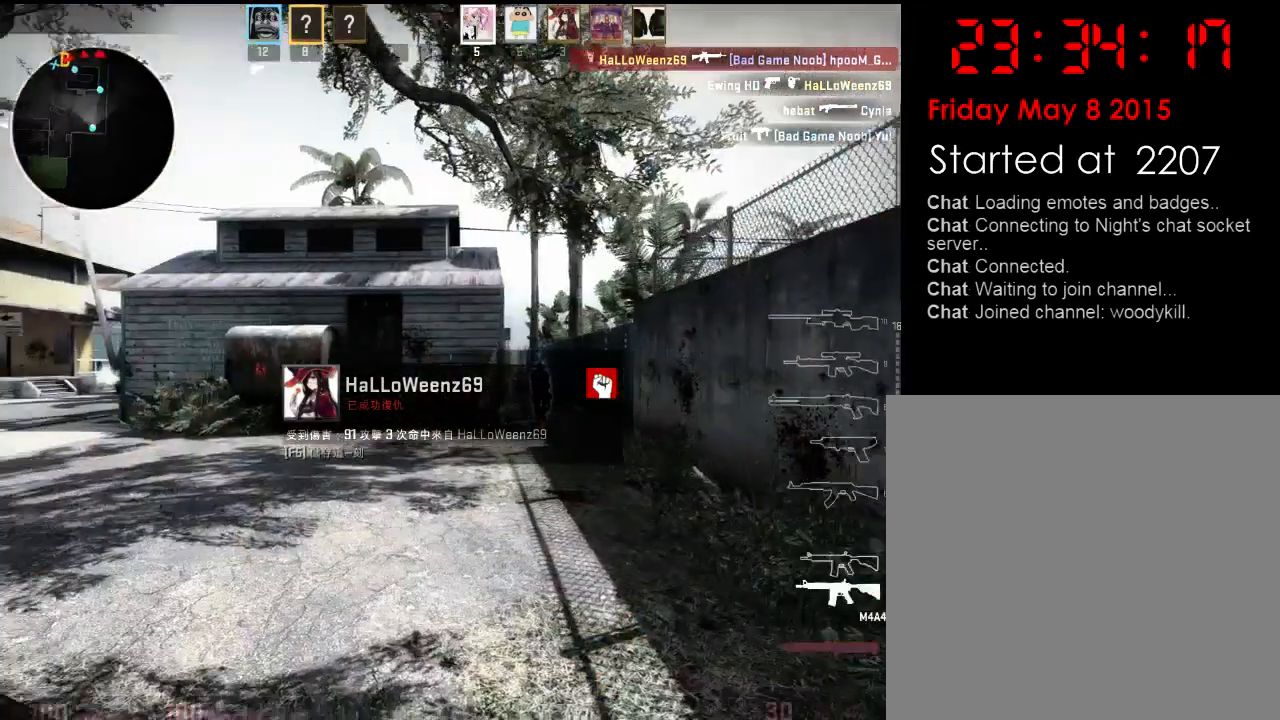
{"keys": ["w"], "events": [[167, "3", "down"], [234, "3", "up"], [317, "q", "down"], [334, "w", "down"], [417, "d", "up"], [434, "q", "up"]]}
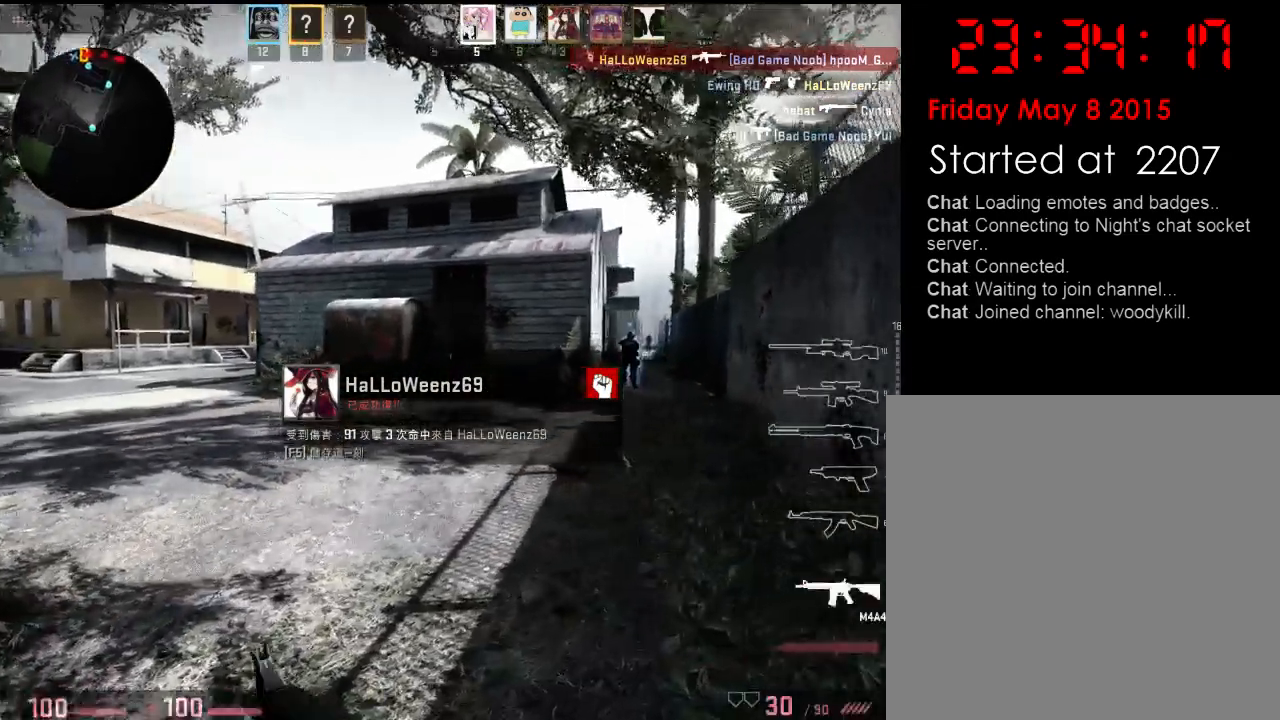
{"keys": ["w"], "events": []}
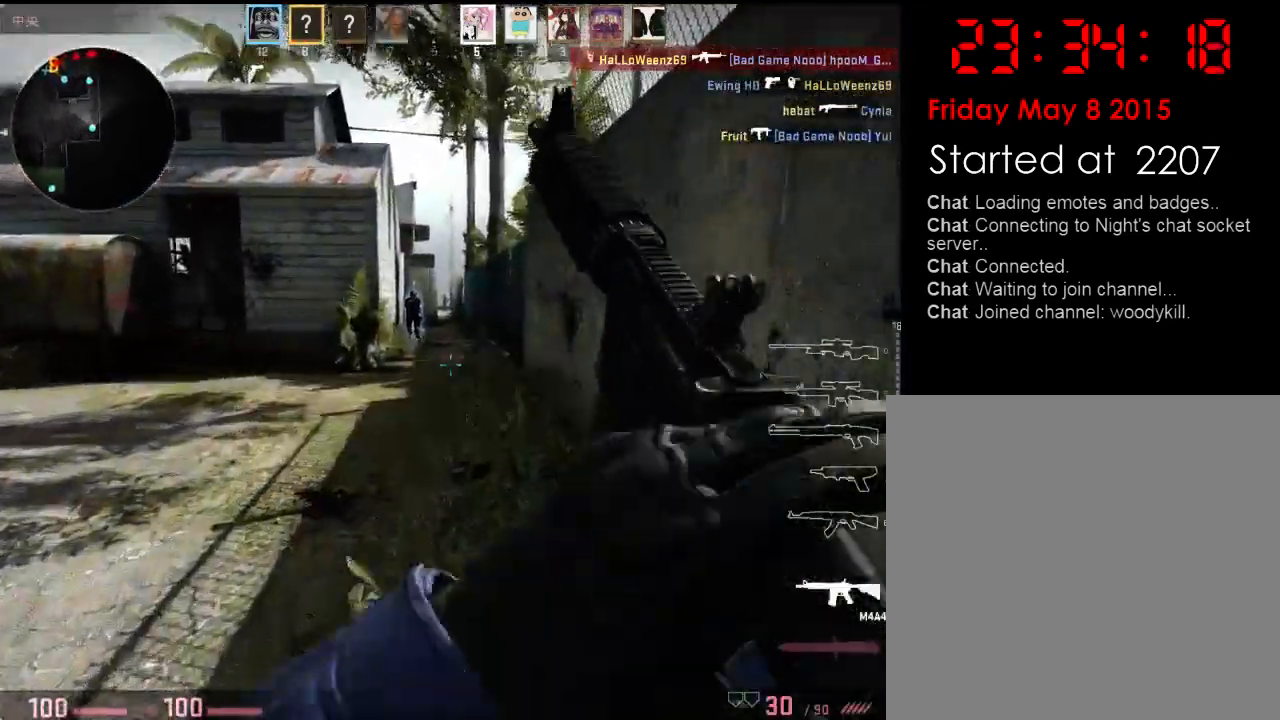
{"keys": ["a", "w"], "events": [[150, "q", "down"], [217, "q", "up"], [384, "a", "down"]]}
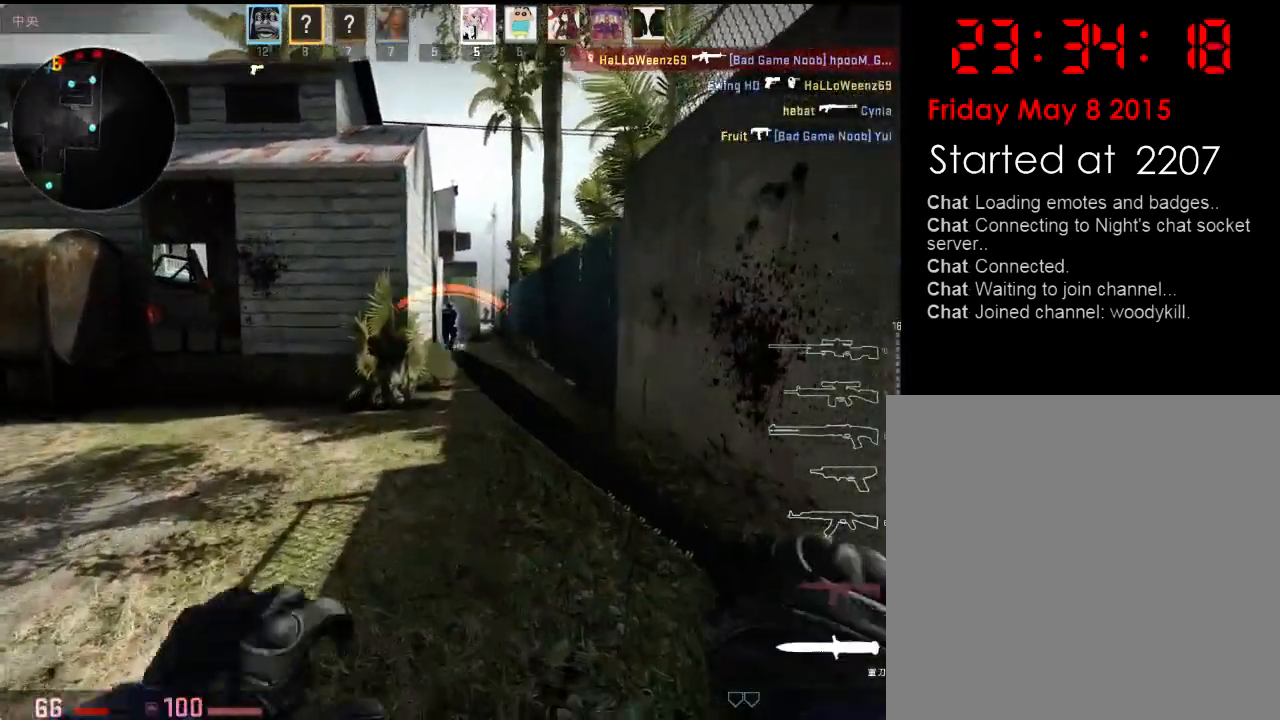
{"keys": ["a"], "events": [[133, "w", "up"]]}
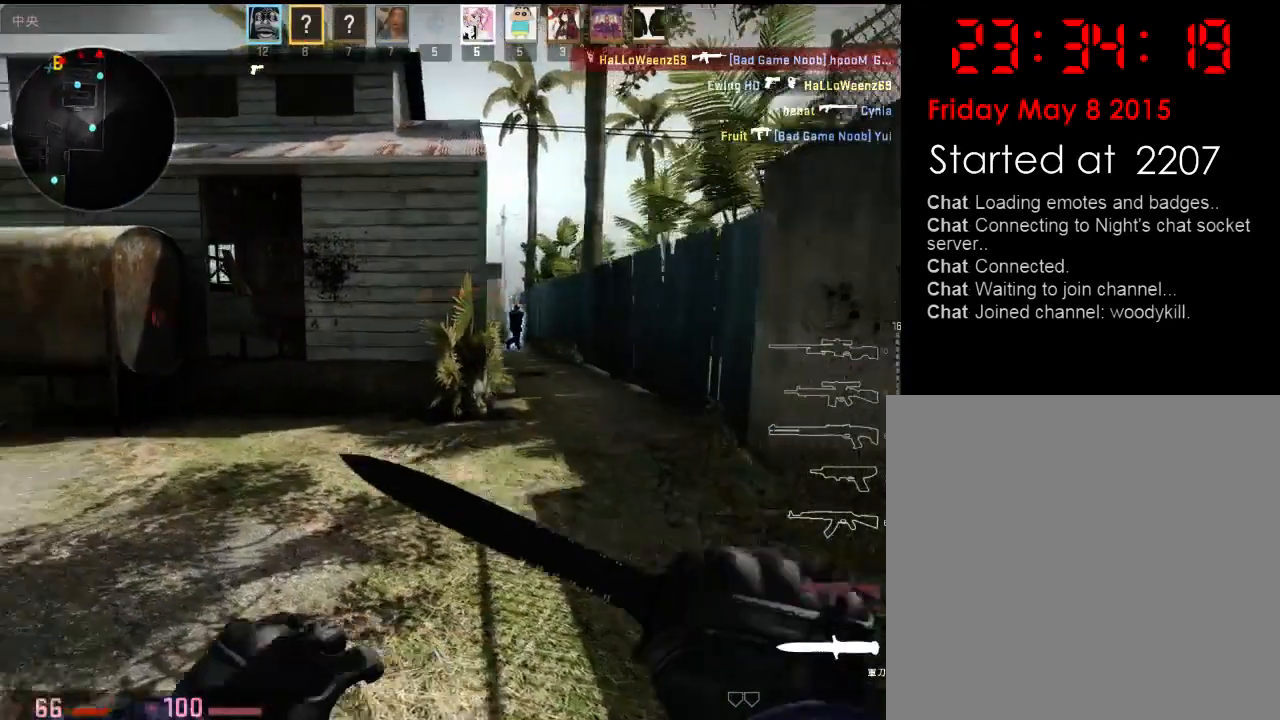
{"keys": ["w"], "events": [[66, "q", "down"], [150, "q", "up"], [267, "w", "down"], [317, "a", "up"]]}
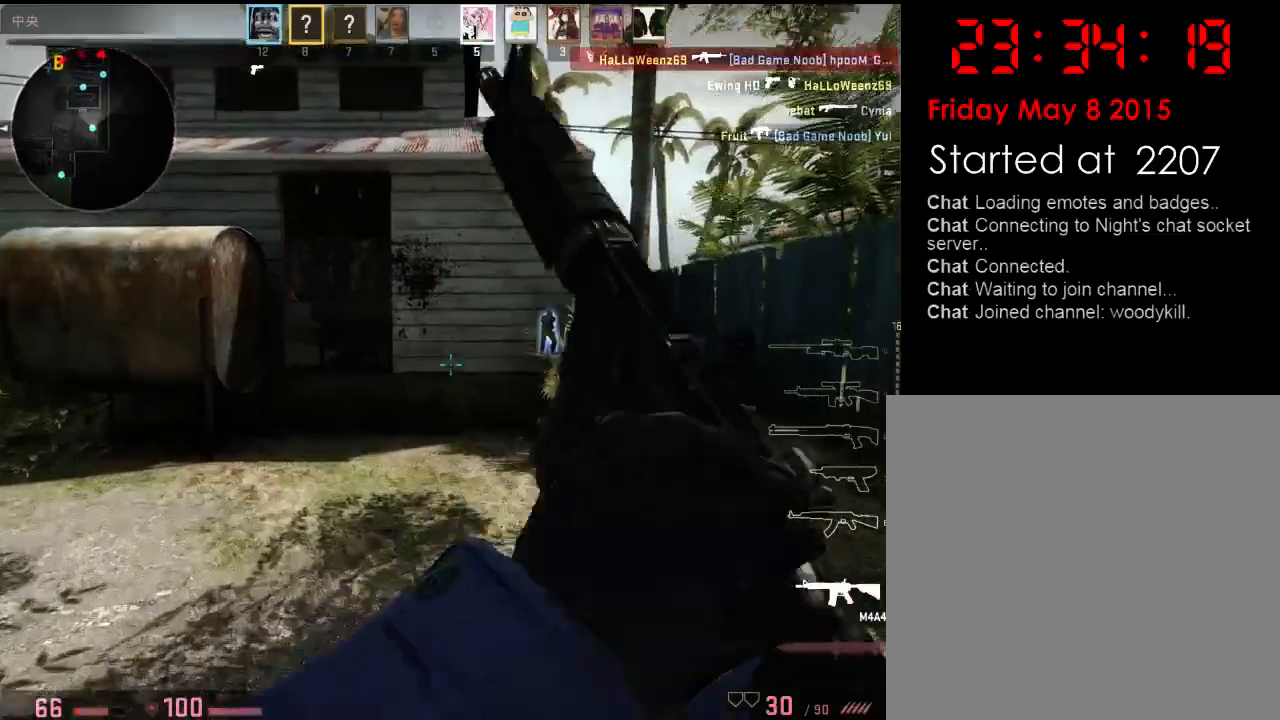
{"keys": ["w"], "events": [[67, "q", "down"], [134, "q", "up"], [218, "d", "down"], [401, "d", "up"]]}
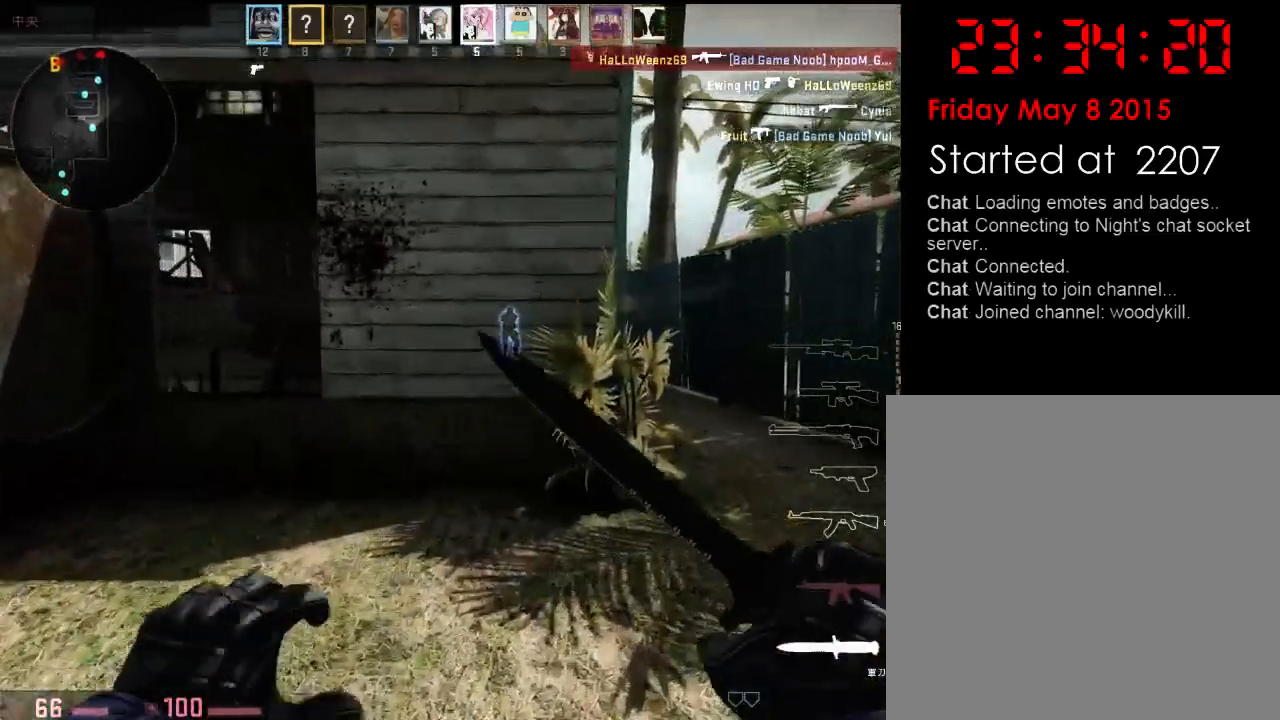
{"keys": ["d", "w"], "events": [[151, "q", "down"], [234, "q", "up"], [284, "d", "down"]]}
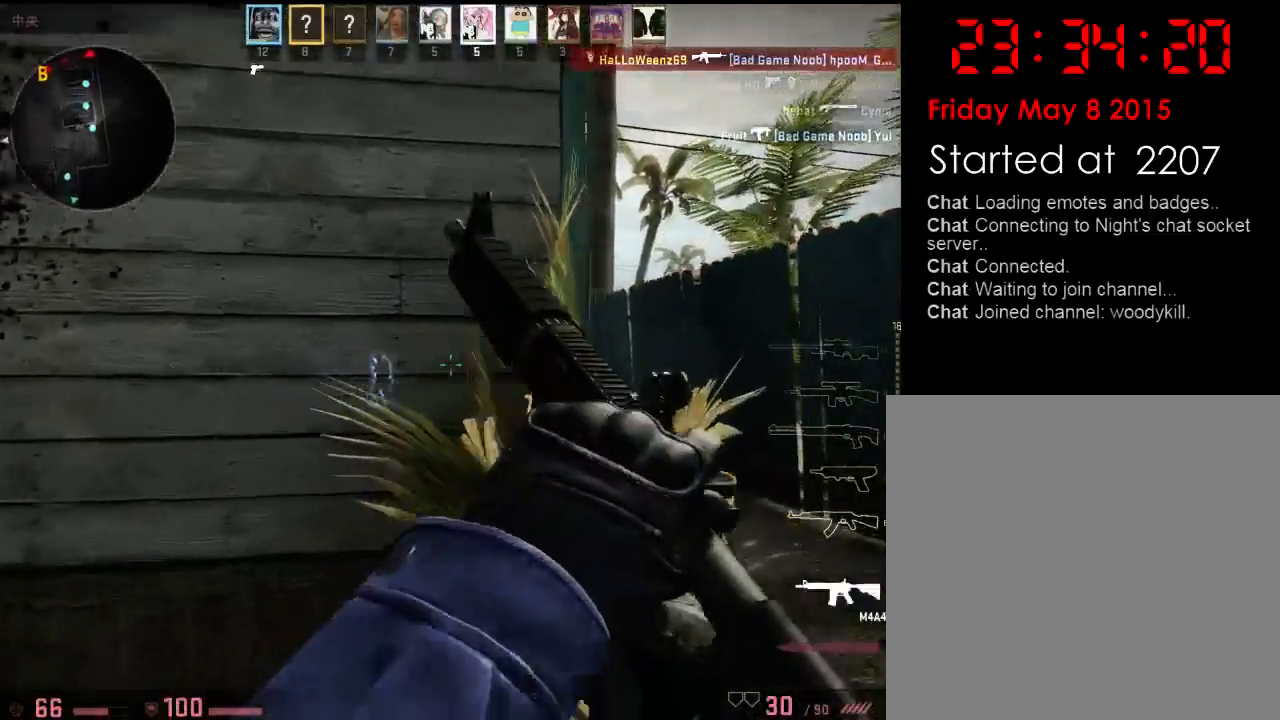
{"keys": ["d", "w"], "events": [[84, "w", "up"], [251, "a", "down"], [284, "d", "up"], [401, "d", "down"], [418, "w", "down"], [434, "a", "up"]]}
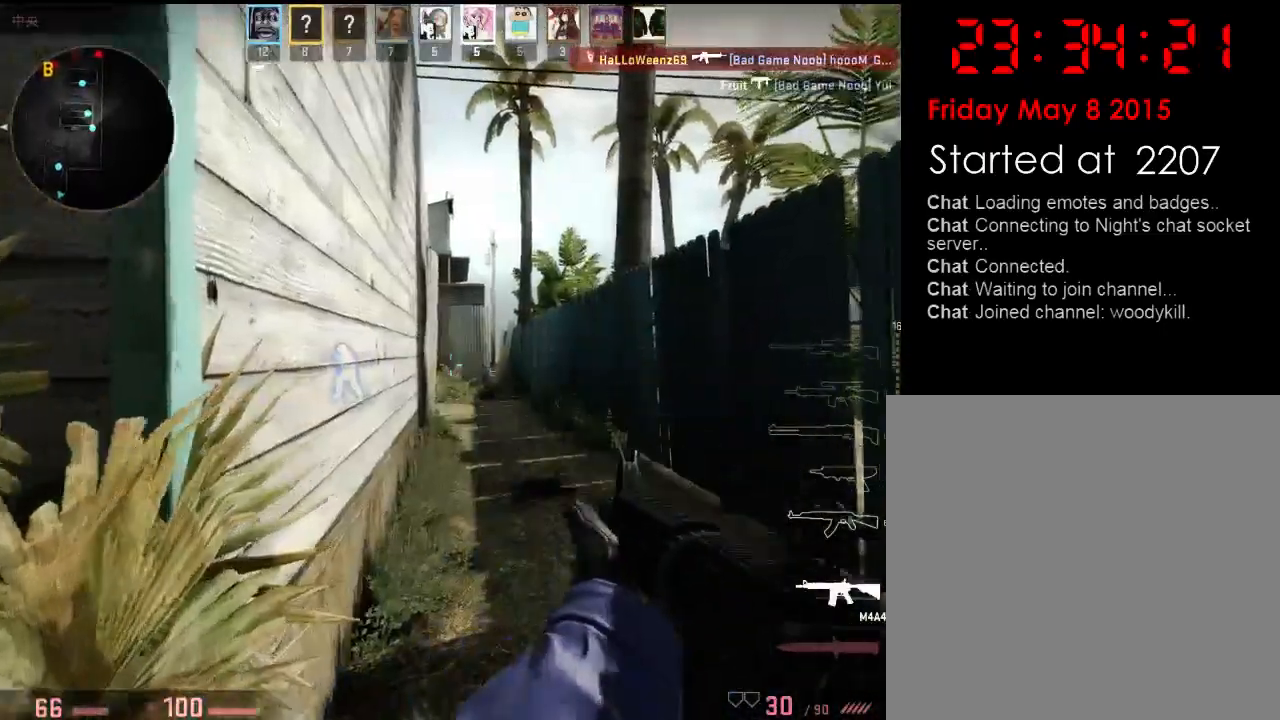
{"keys": ["w"], "events": [[134, "w", "up"], [284, "w", "down"], [301, "a", "down"], [317, "d", "up"], [468, "a", "up"]]}
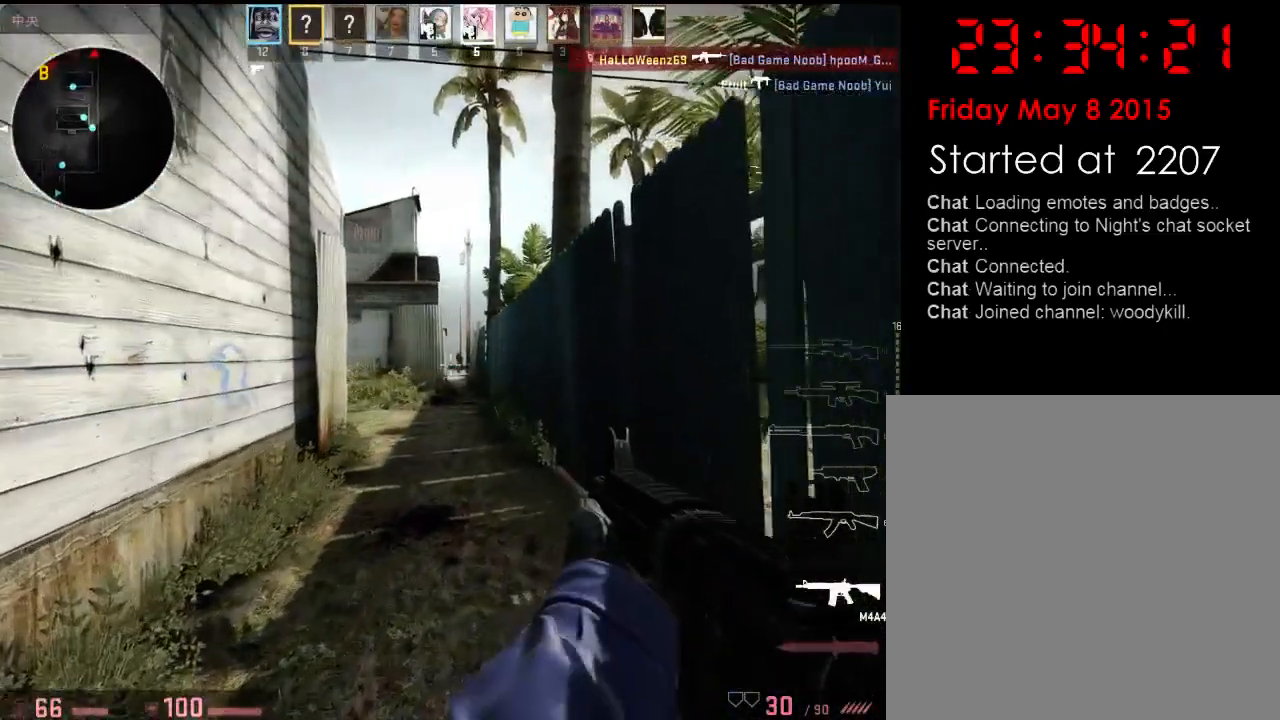
{"keys": ["d"], "events": [[17, "w", "up"], [250, "a", "down"], [317, "w", "down"], [417, "a", "up"], [417, "w", "up"], [501, "d", "down"]]}
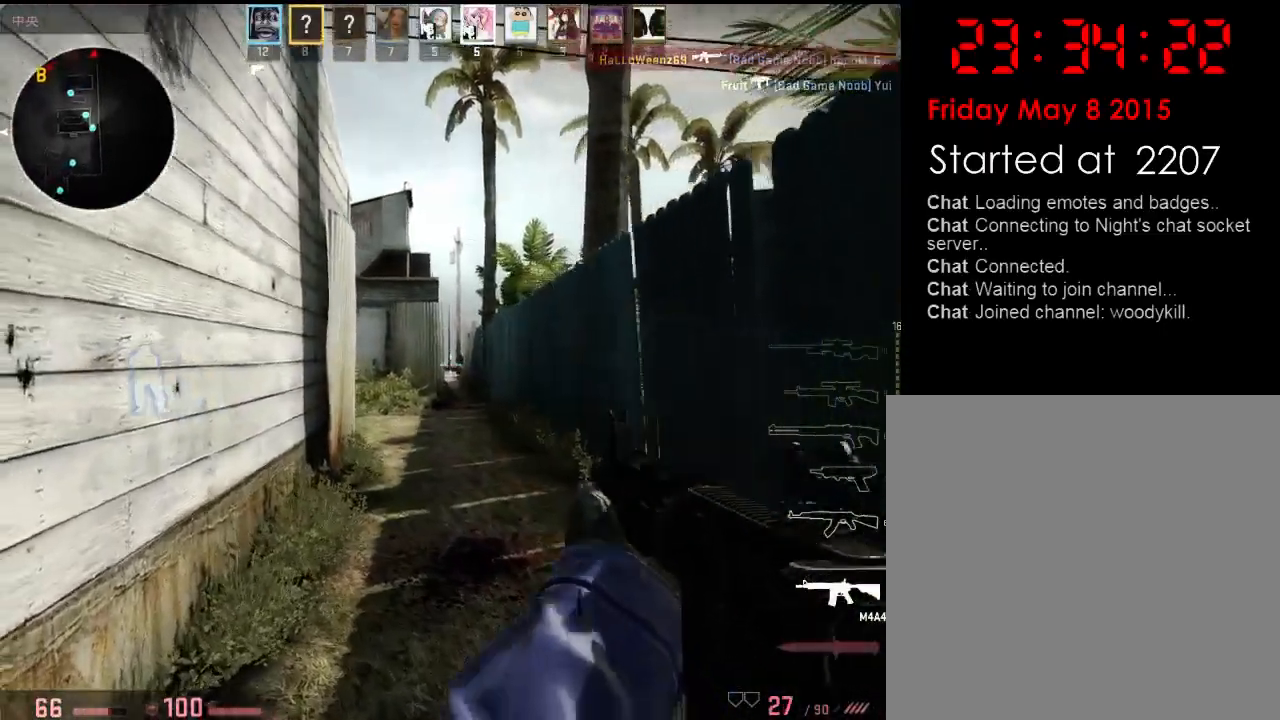
{"keys": ["d"], "events": [[33, "w", "down"], [83, "a", "down"], [117, "d", "up"], [184, "w", "up"], [200, "a", "up"], [217, "d", "down"], [317, "a", "down"], [317, "d", "up"], [417, "a", "up"], [467, "d", "down"]]}